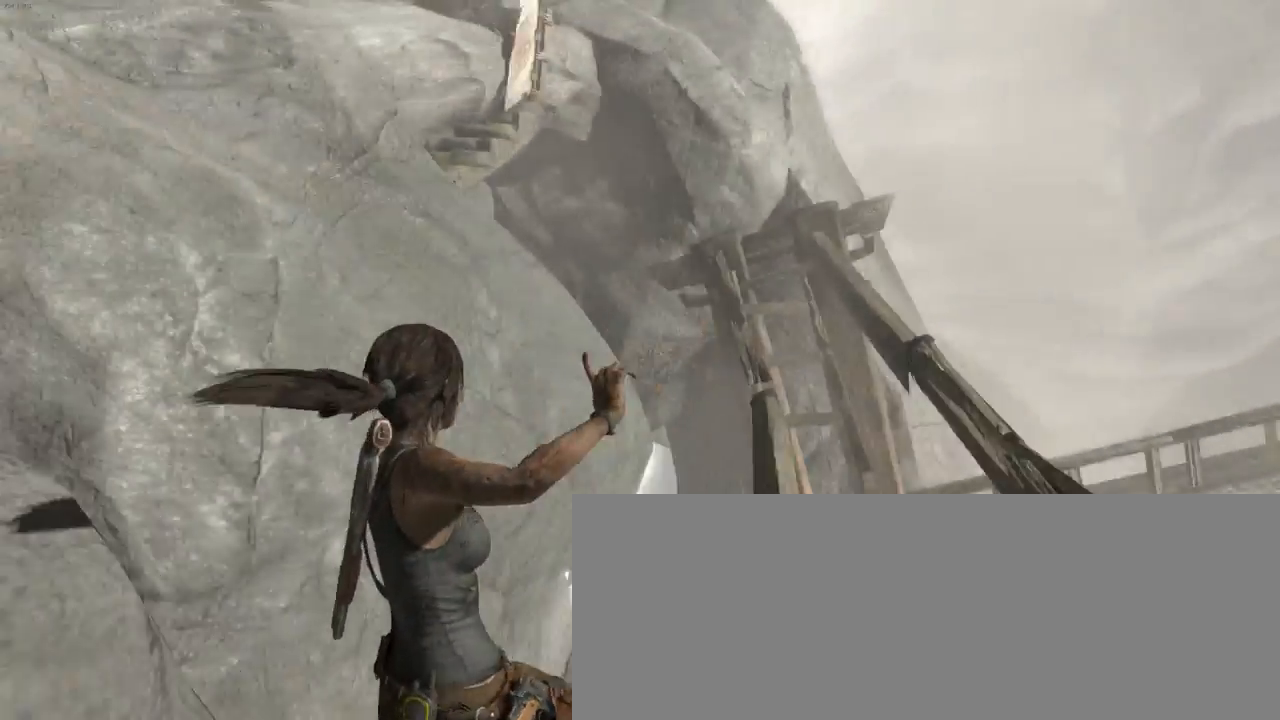
Gameplay with keyboard and mouse; each line is a JSON object with the keys and mouse buttons held at the frame after it. "events" lists presses ("down") and releases ("up") of "1", "2", "3", "4", "5", "6", "7", "a", "alt", "b", "c", "ctrl", "d", "e", "escape", "f", "g", "h", "q", "r", "s", "shift", "space", "t", "tilde", "v", "w", "x", "y", "z", "mouse_left", "mouse_middle", "mouse_right", "mouse_mb4", "mouse_mb5", "mouse_wheel_up" and "mouse_wheel_down" between this image and that frame as [ms after this image, input, new state], when the widget could be followed in between. "mouse_left", "mouse_middle", "mouse_right", "mouse_mb4", "mouse_mb5", "mouse_wheel_up", "mouse_wheel_down" = the "left", "middle", "right", "mb4", "mb5", "wheel_up", "wheel_down" buttons of the "mouse" list. No other keys are recorded. Not read: mouse_move.
{"keys": ["q", "z"], "mouse": ["right"], "events": [[33, "z", "up"], [66, "q", "up"], [433, "q", "down"], [466, "z", "down"]]}
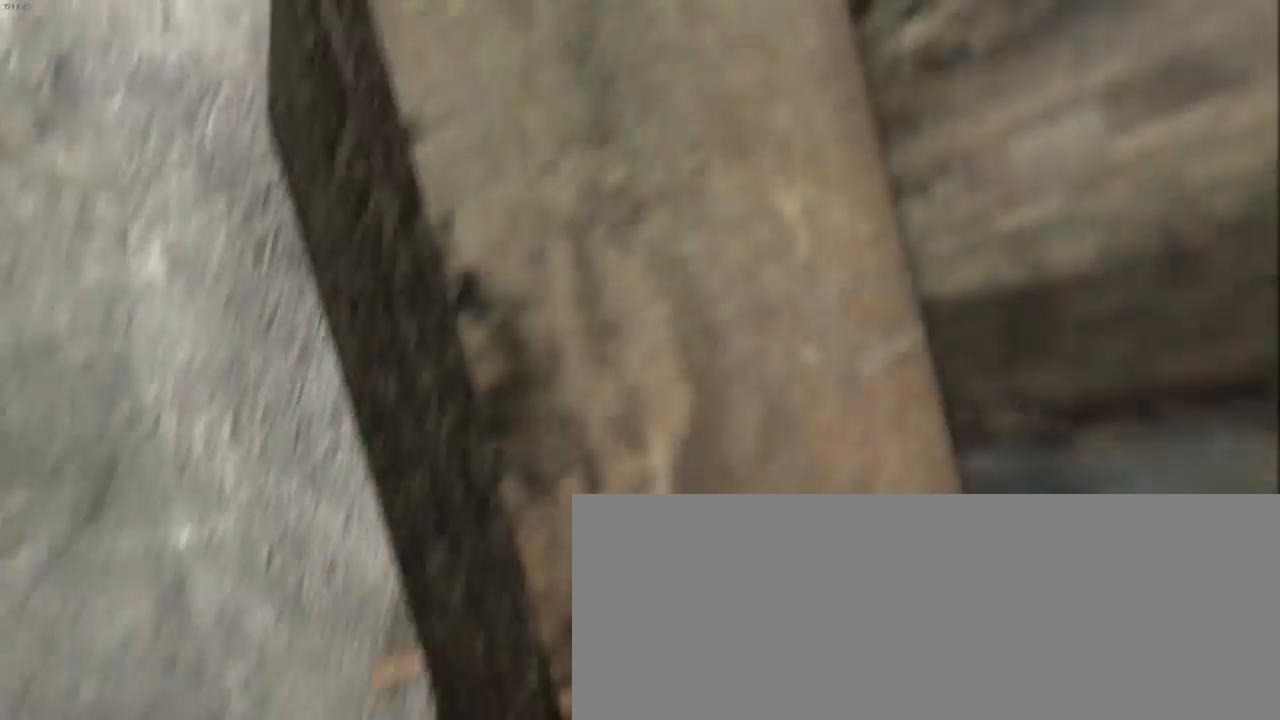
{"keys": [], "mouse": [], "events": [[166, "q", "up"], [166, "z", "up"], [266, "escape", "down"], [266, "mouse_right", "up"], [333, "escape", "up"]]}
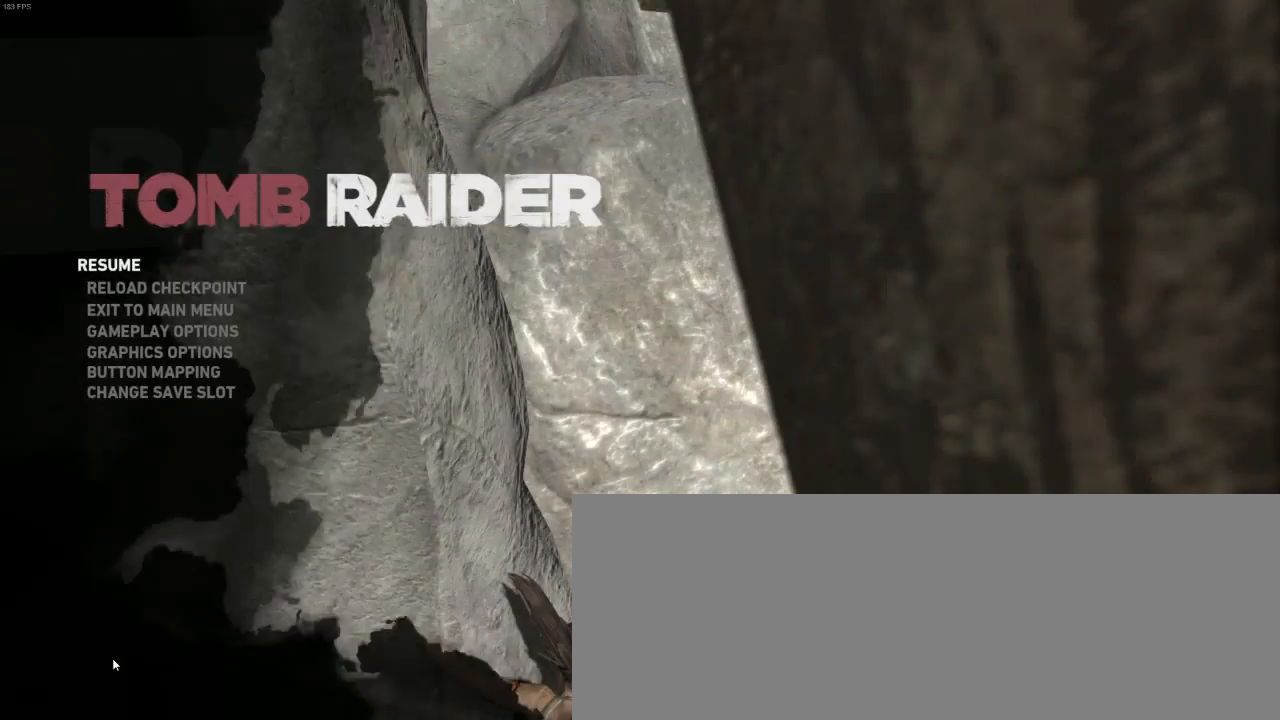
{"keys": [], "mouse": [], "events": []}
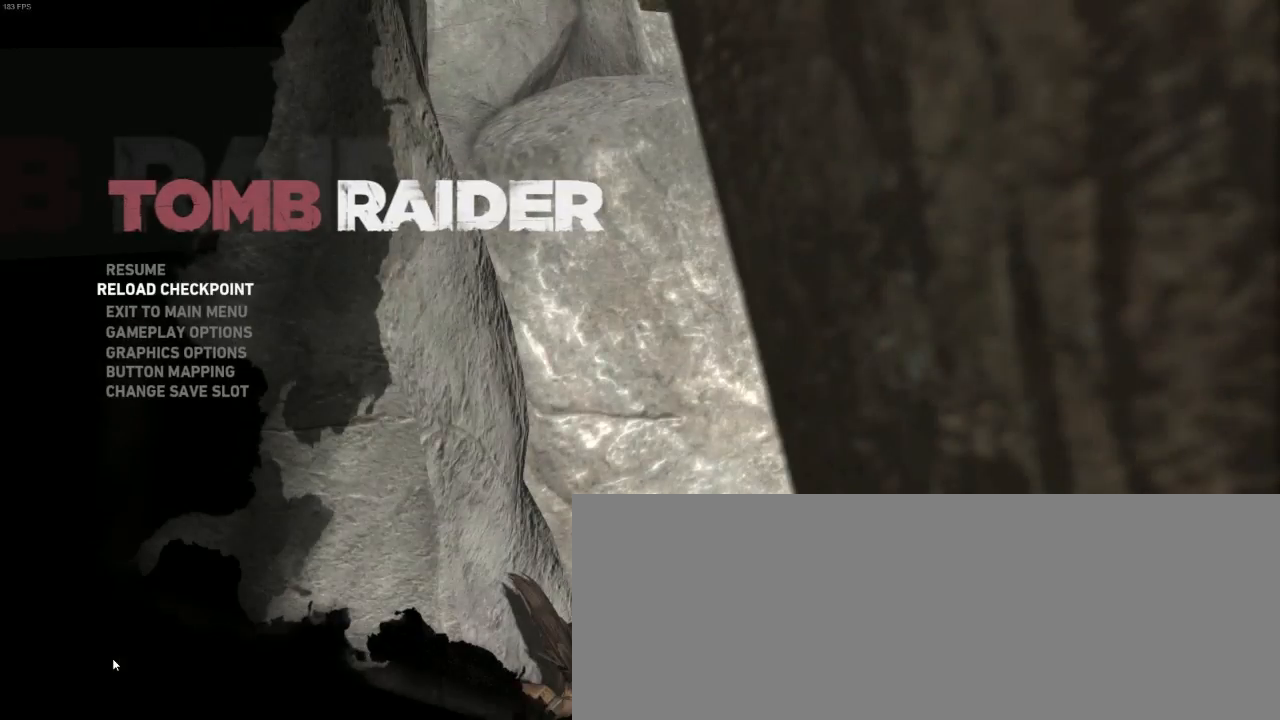
{"keys": [], "mouse": [], "events": []}
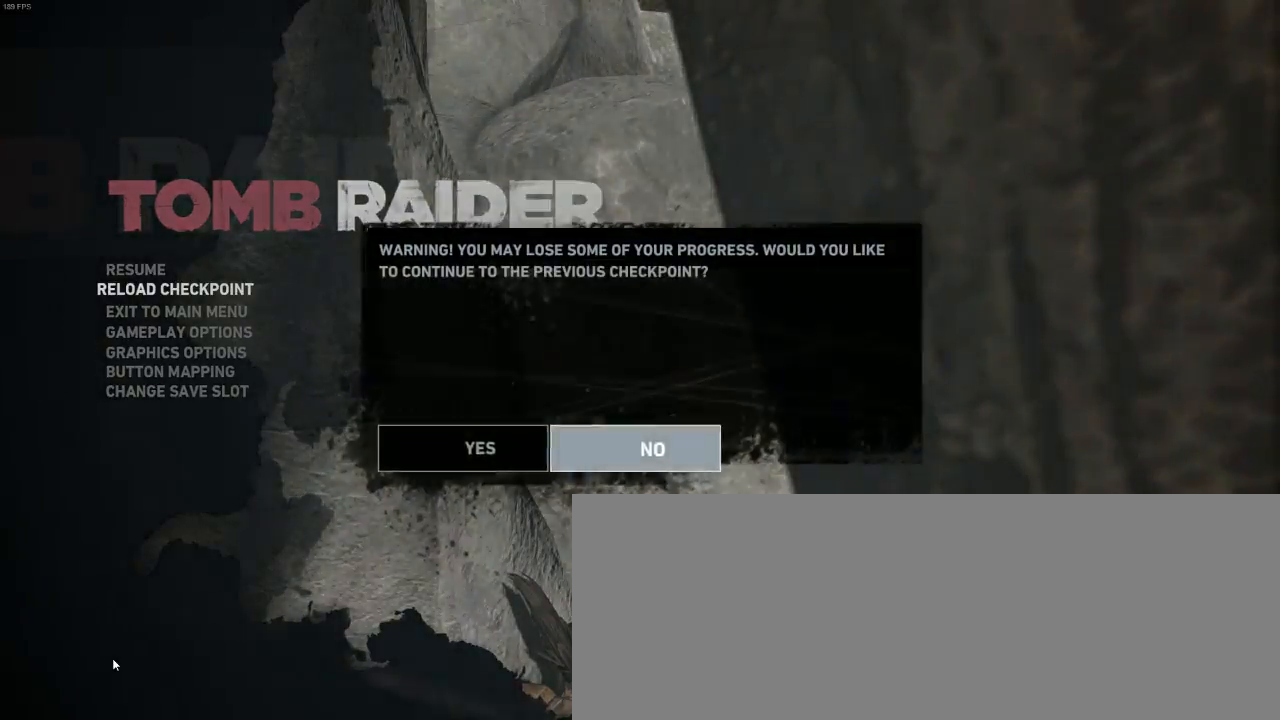
{"keys": [], "mouse": [], "events": []}
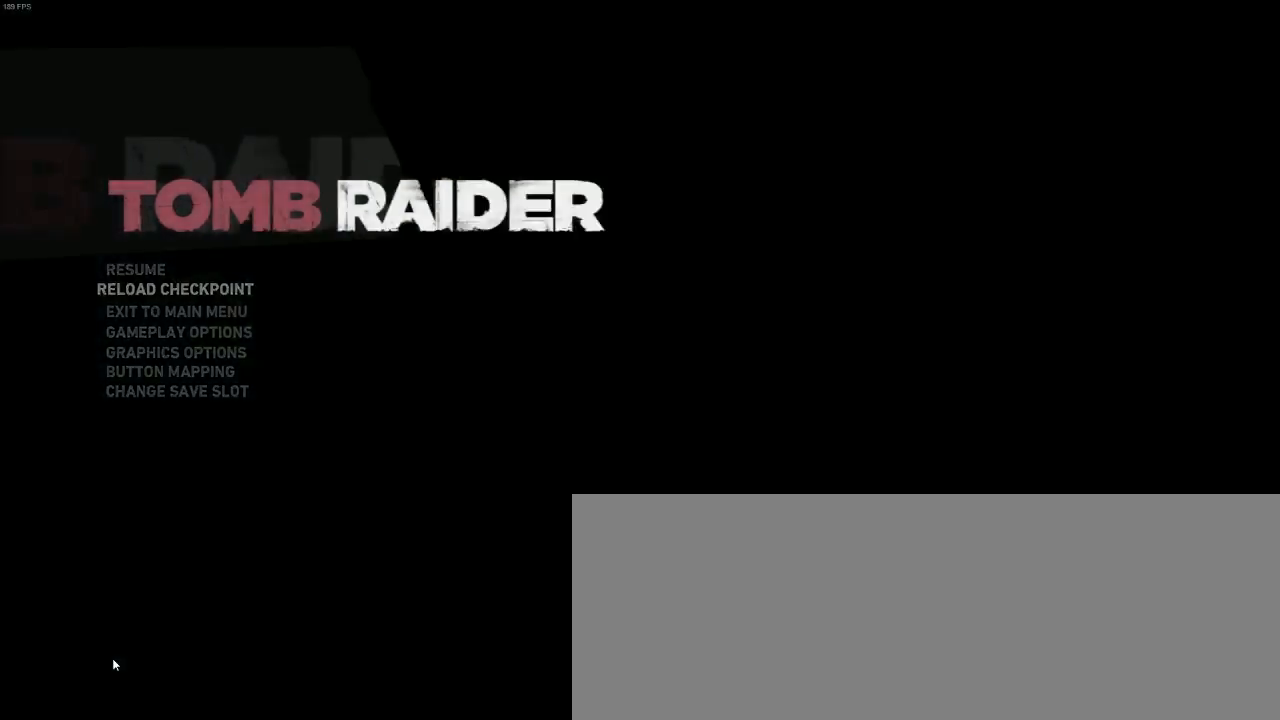
{"keys": [], "mouse": [], "events": []}
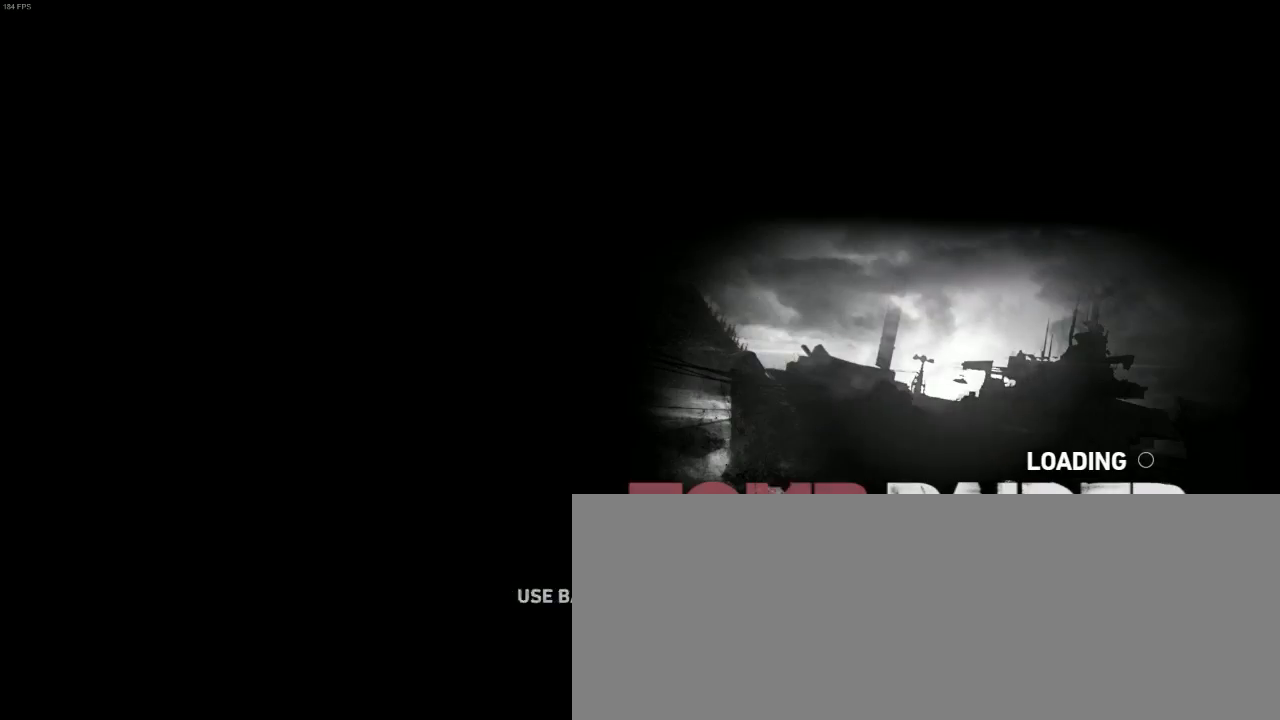
{"keys": [], "mouse": [], "events": []}
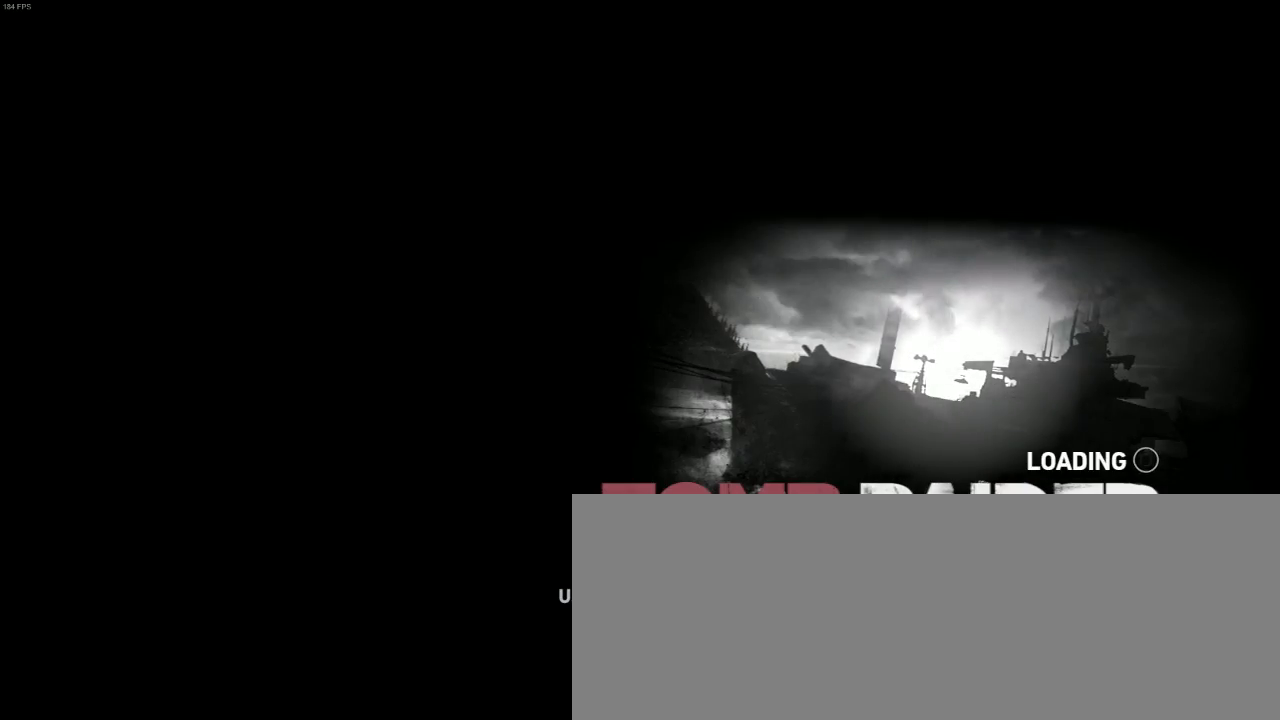
{"keys": [], "mouse": [], "events": []}
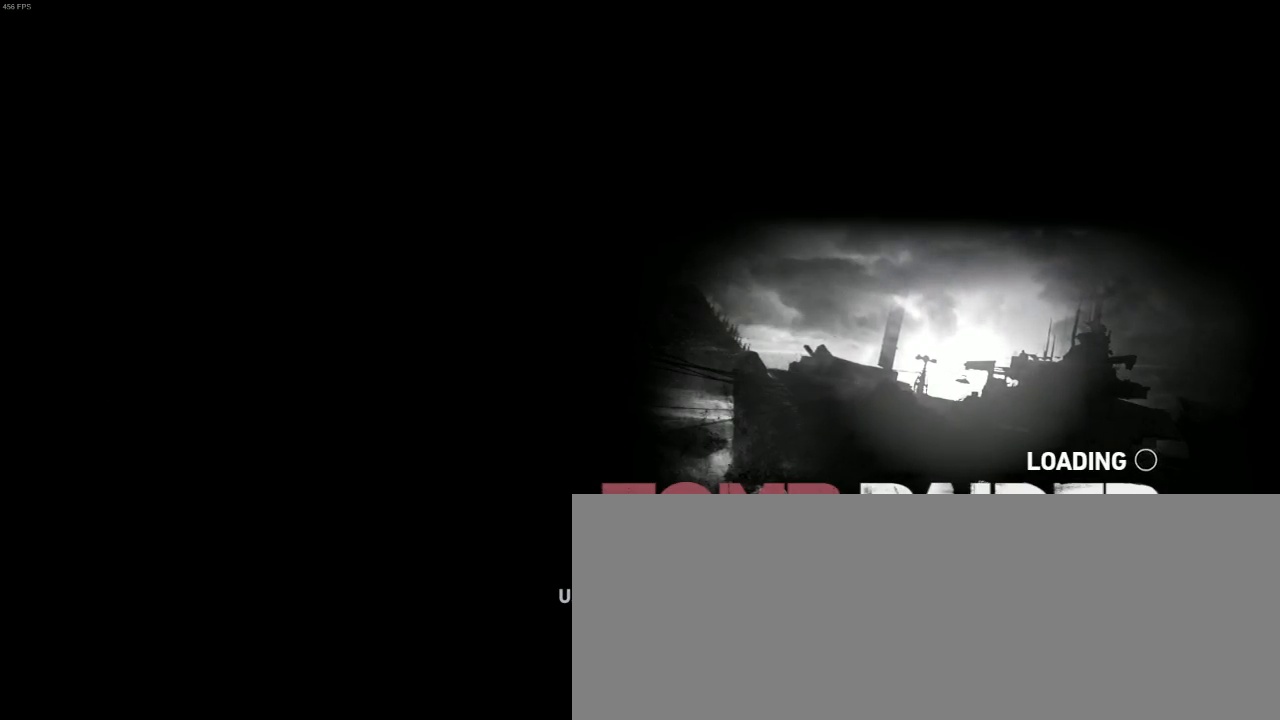
{"keys": [], "mouse": [], "events": []}
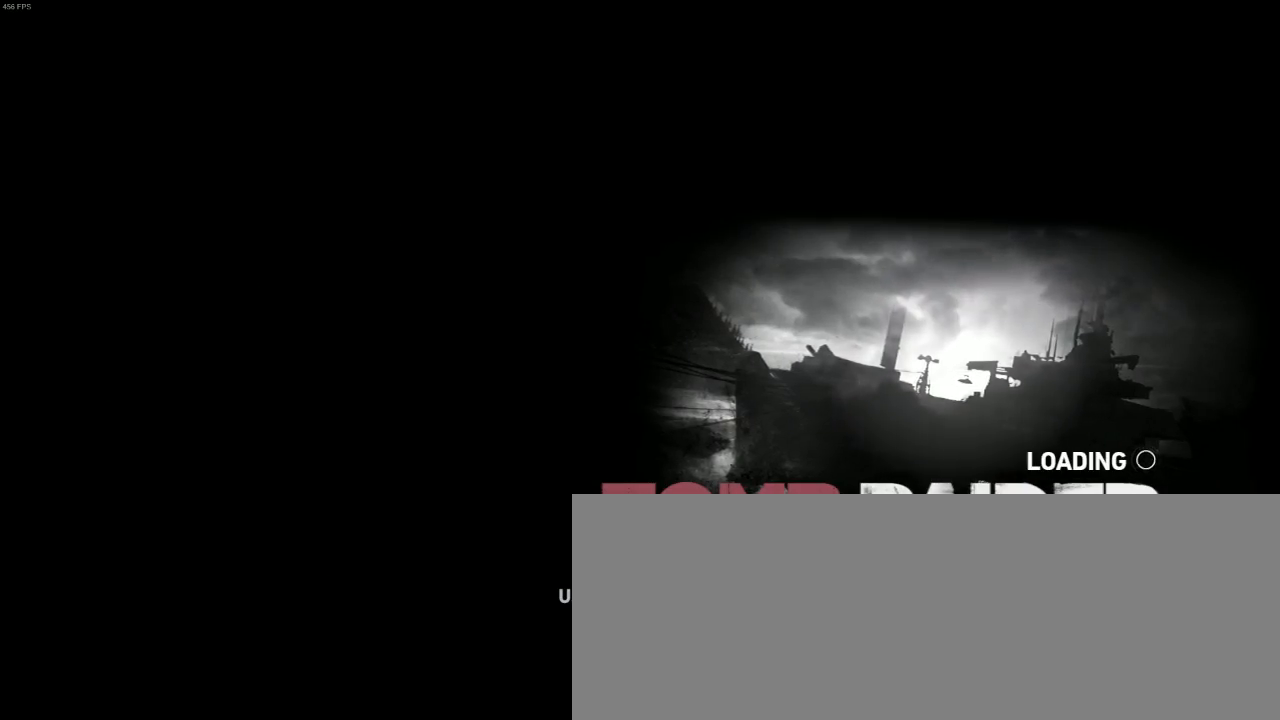
{"keys": [], "mouse": [], "events": []}
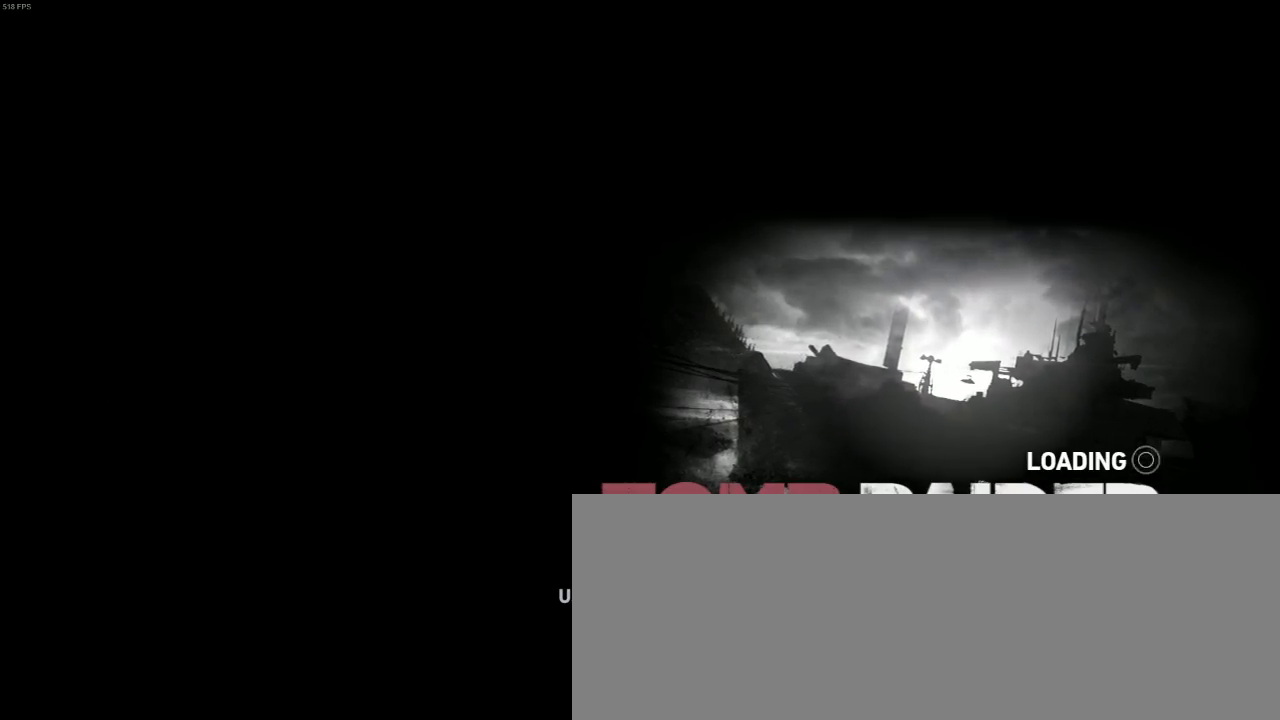
{"keys": [], "mouse": [], "events": []}
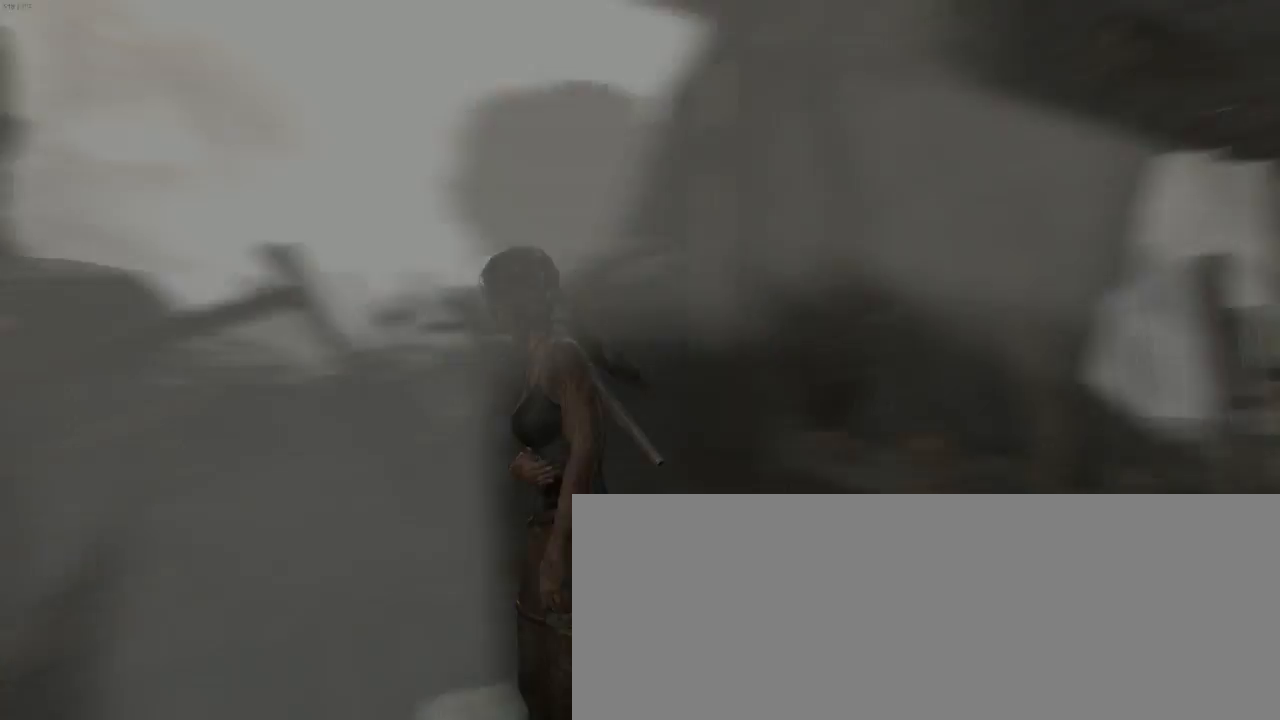
{"keys": ["z"], "mouse": [], "events": [[100, "z", "down"]]}
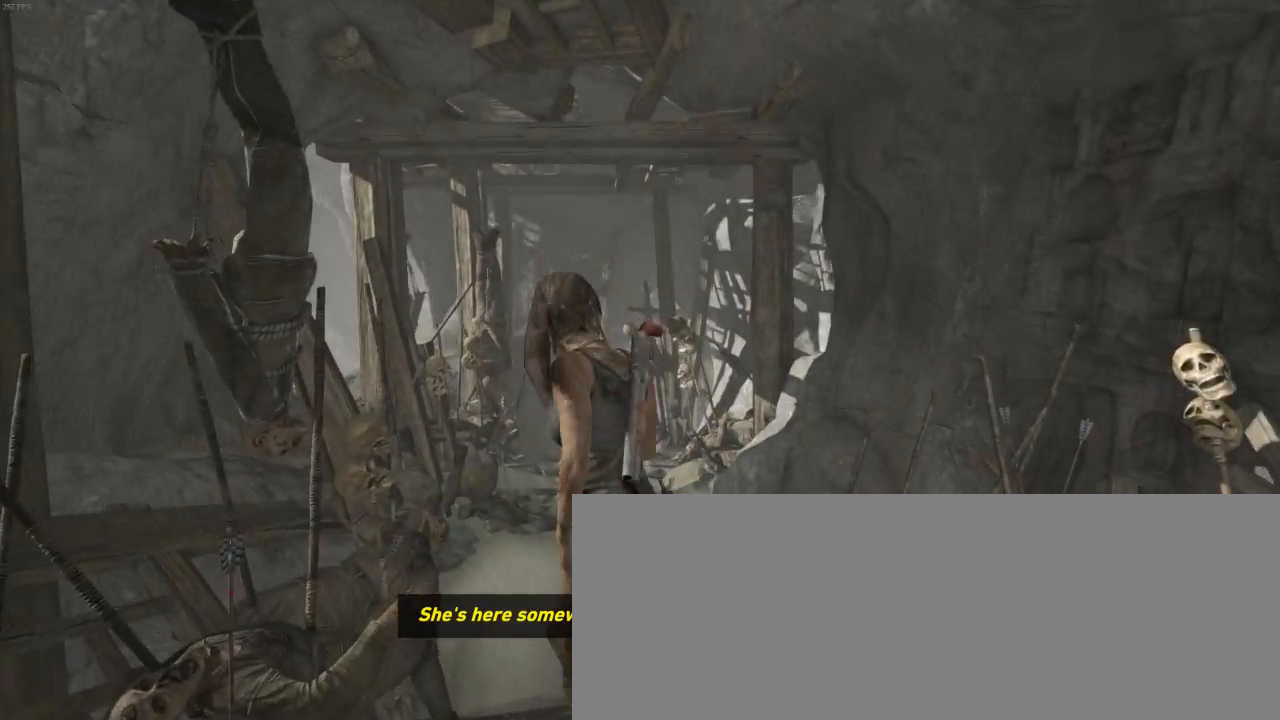
{"keys": ["z"], "mouse": [], "events": [[166, "shift", "down"], [233, "shift", "up"], [400, "shift", "down"], [500, "shift", "up"]]}
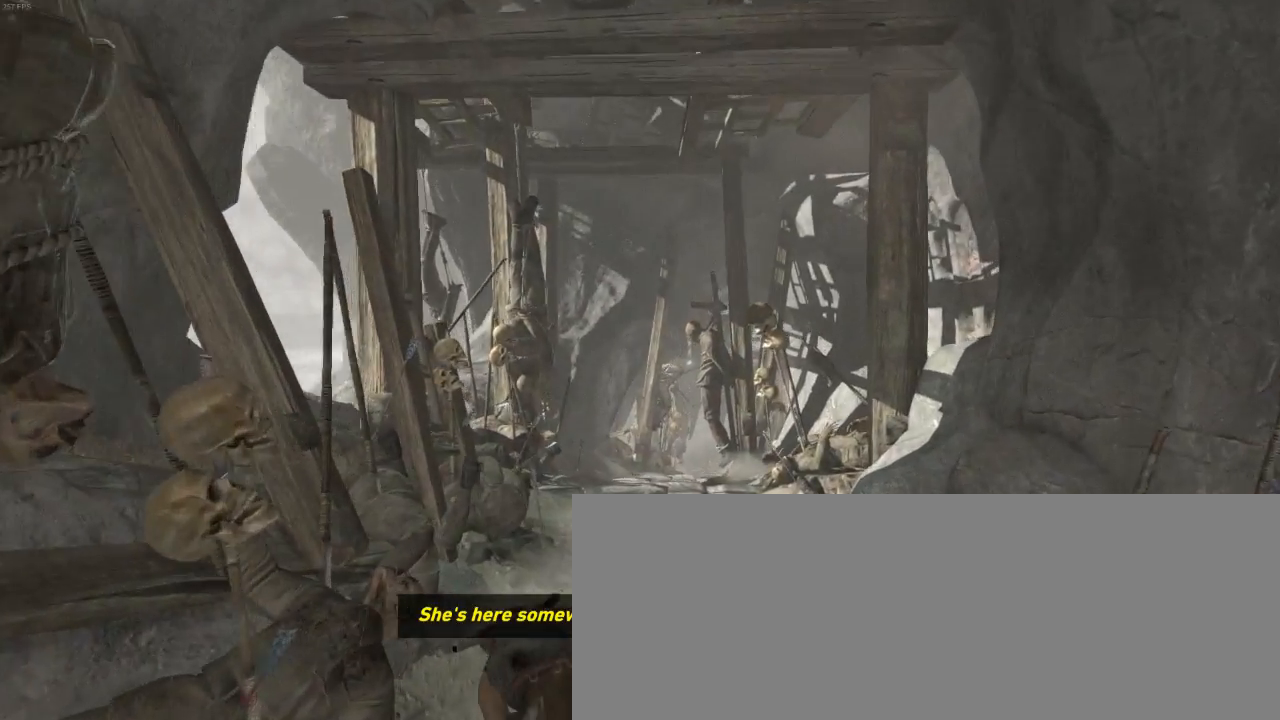
{"keys": ["z"], "mouse": [], "events": [[100, "shift", "down"], [200, "shift", "up"], [300, "shift", "down"], [400, "shift", "up"]]}
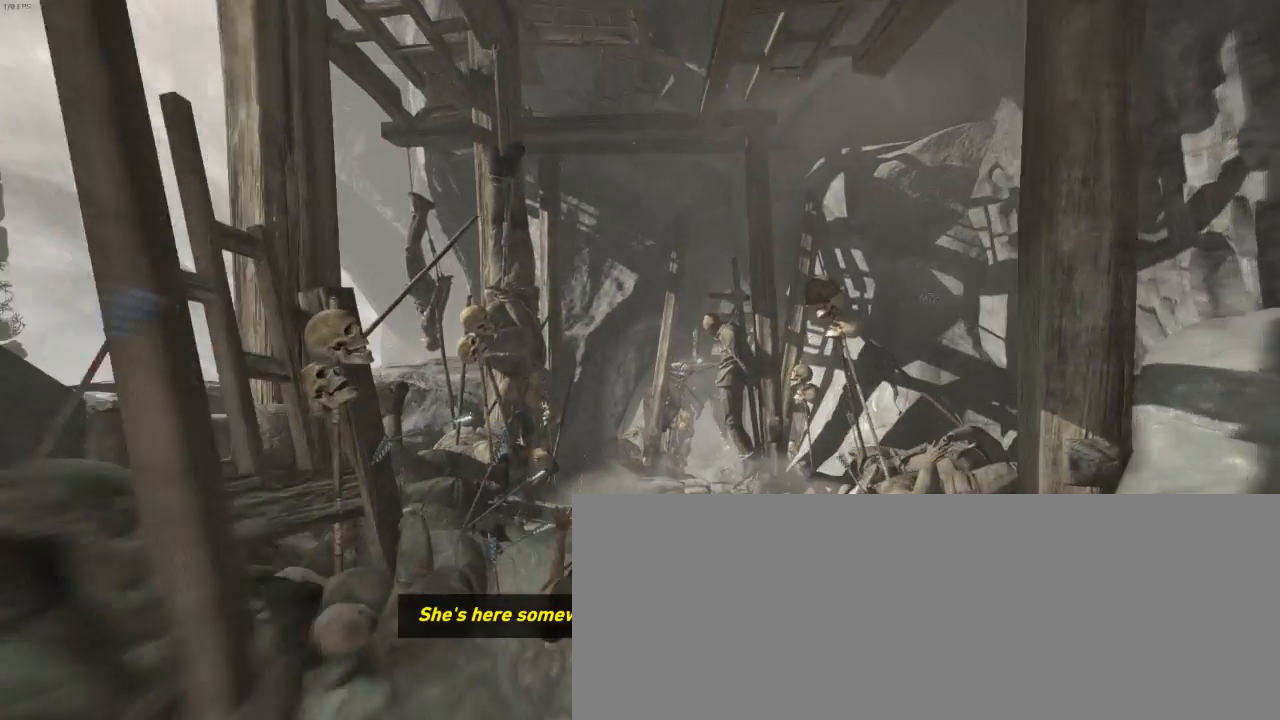
{"keys": ["shift", "z"], "mouse": [], "events": [[33, "shift", "down"], [100, "shift", "up"], [266, "shift", "down"], [333, "shift", "up"], [500, "shift", "down"]]}
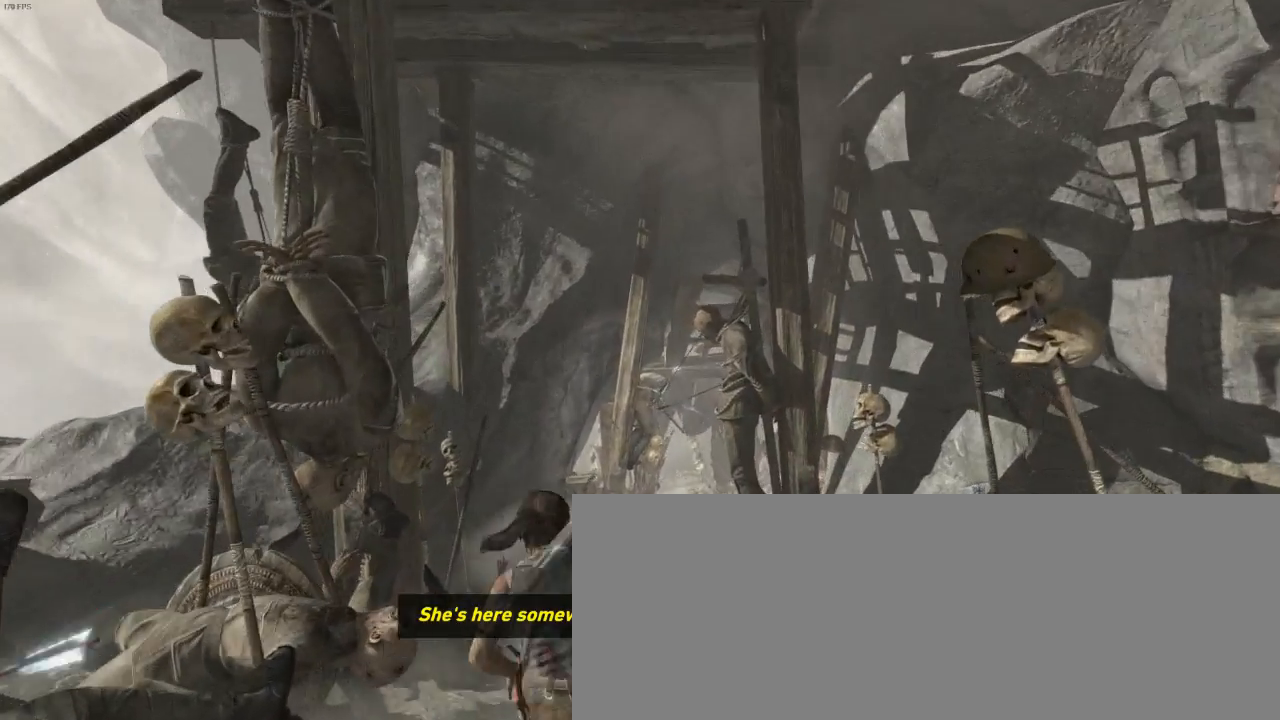
{"keys": ["shift", "z"], "mouse": [], "events": [[100, "shift", "up"], [200, "shift", "down"], [300, "shift", "up"], [433, "shift", "down"]]}
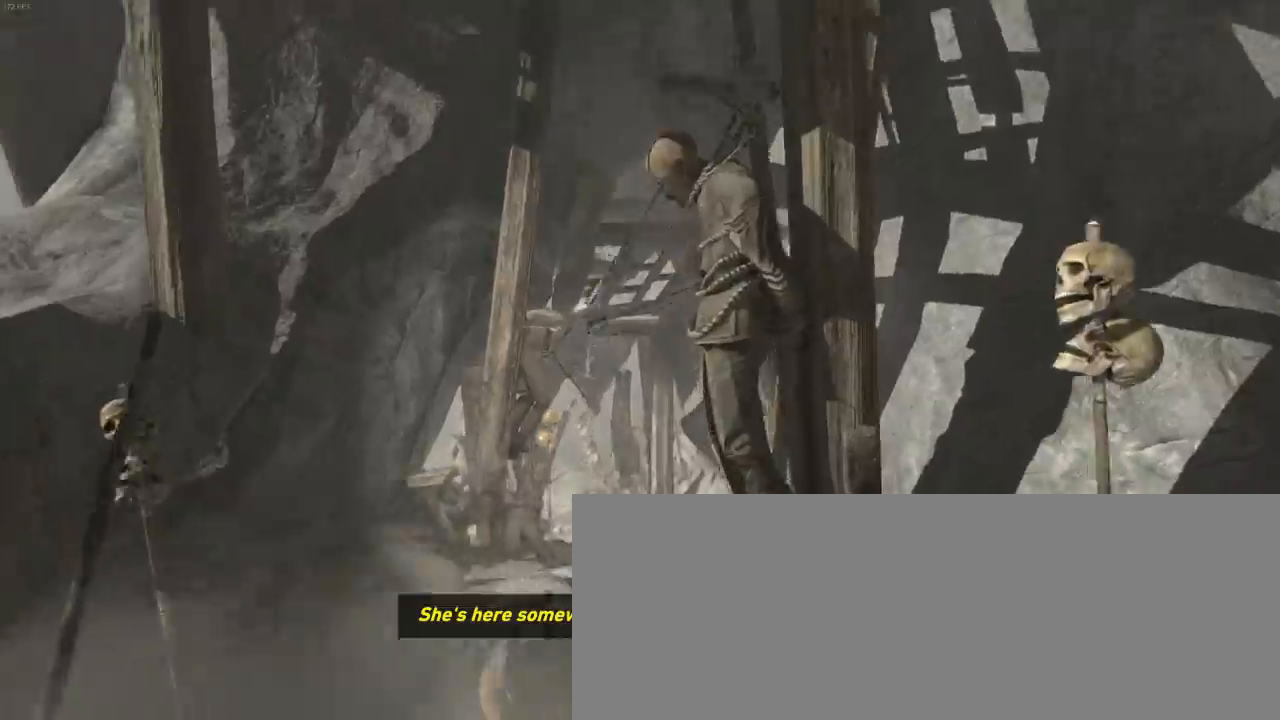
{"keys": ["shift", "z"], "mouse": [], "events": [[33, "shift", "up"], [166, "shift", "down"], [266, "shift", "up"], [433, "shift", "down"]]}
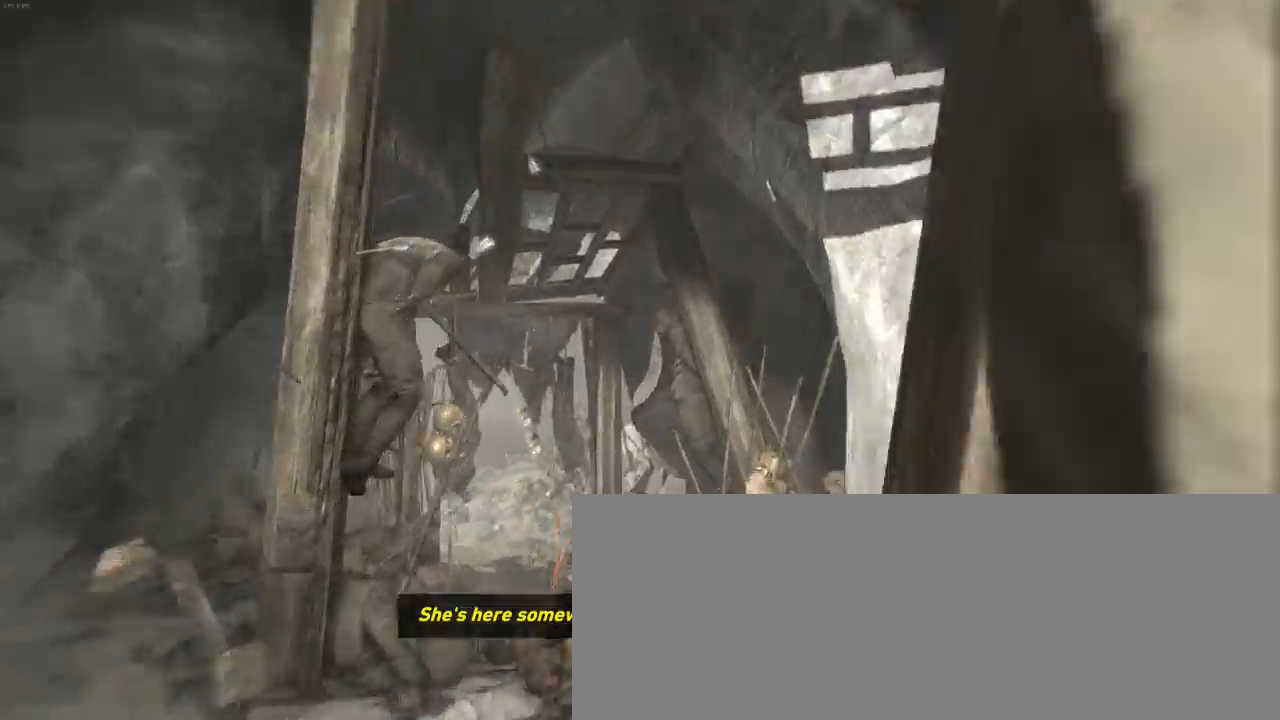
{"keys": ["z"], "mouse": [], "events": [[33, "shift", "up"], [166, "shift", "down"], [266, "shift", "up"], [366, "shift", "down"], [500, "shift", "up"]]}
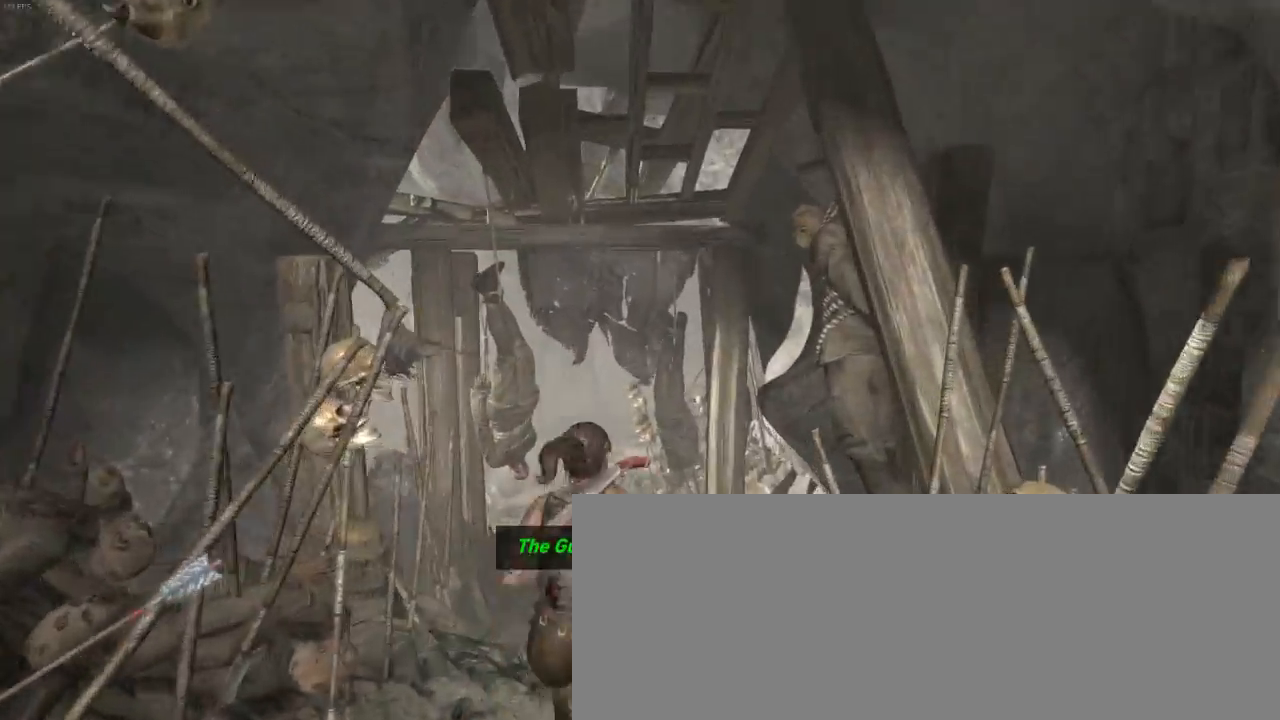
{"keys": ["z"], "mouse": [], "events": [[100, "shift", "down"], [200, "shift", "up"], [333, "shift", "down"], [400, "shift", "up"]]}
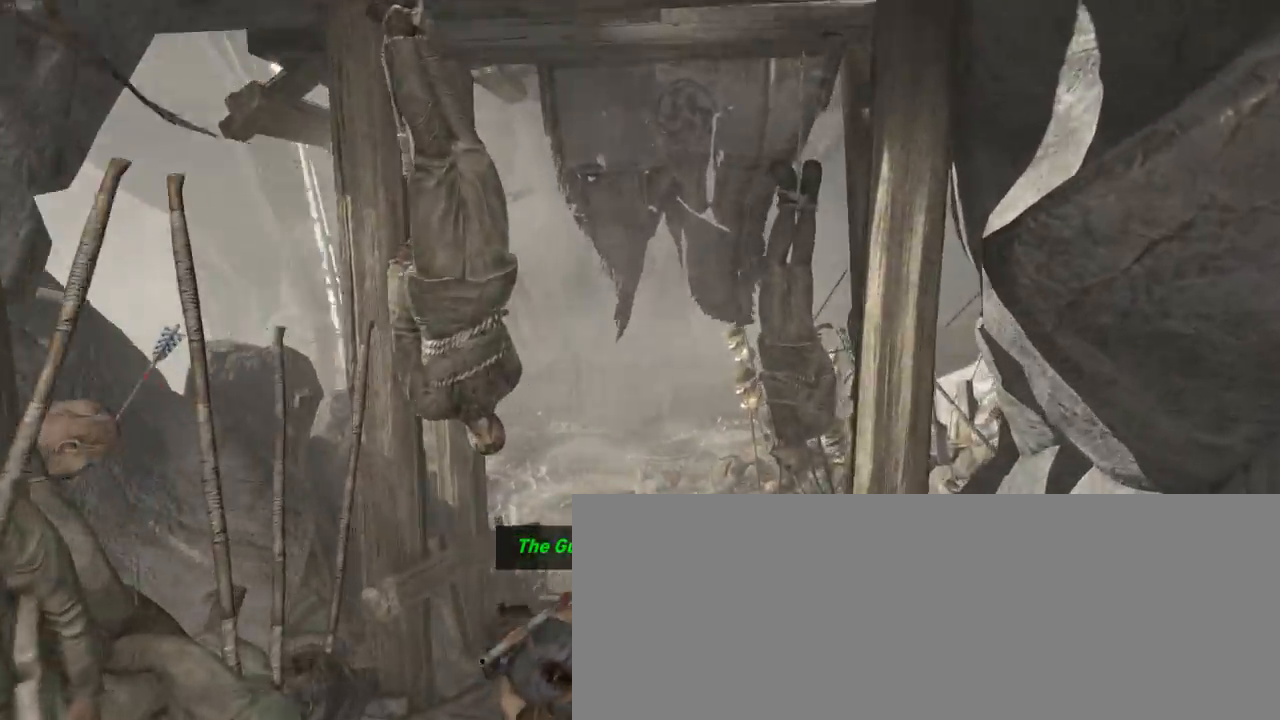
{"keys": ["z"], "mouse": [], "events": [[33, "shift", "down"], [166, "shift", "up"]]}
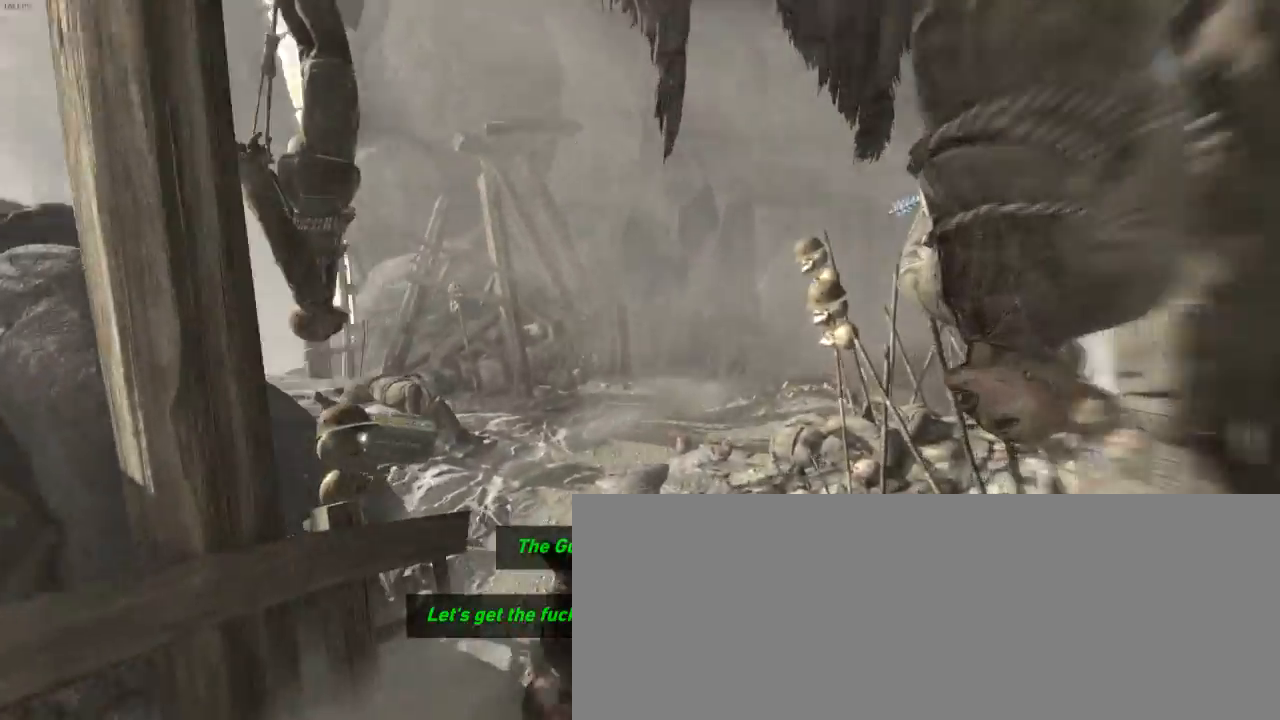
{"keys": ["z"], "mouse": [], "events": [[333, "e", "down"], [466, "e", "up"]]}
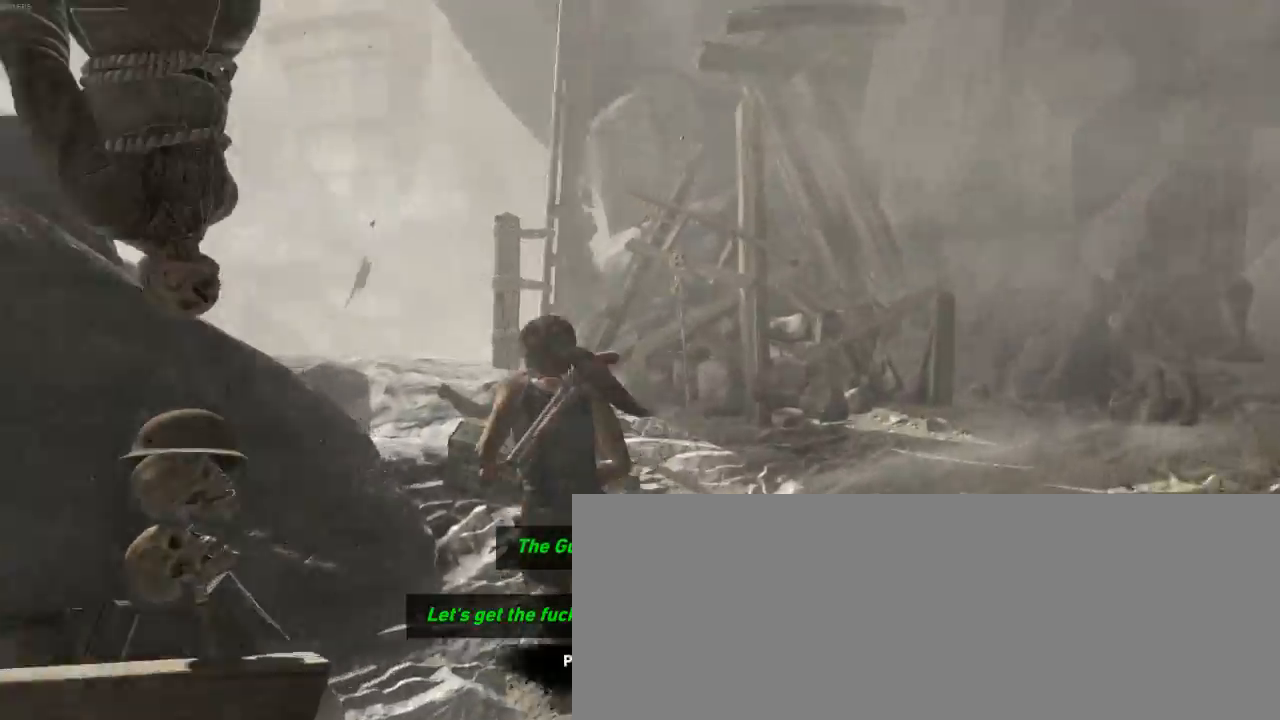
{"keys": ["shift", "z"], "mouse": [], "events": [[66, "e", "down"], [166, "e", "up"], [233, "e", "down"], [333, "e", "up"], [400, "shift", "down"]]}
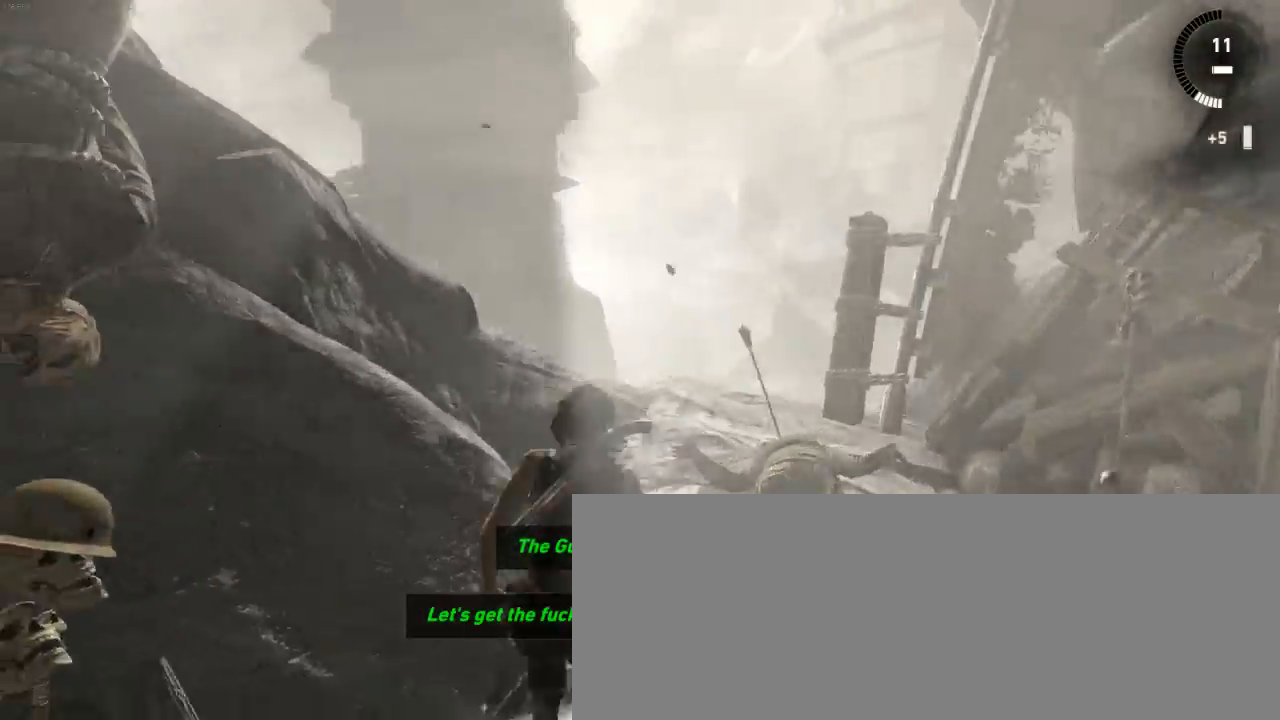
{"keys": ["z"], "mouse": [], "events": [[33, "shift", "up"]]}
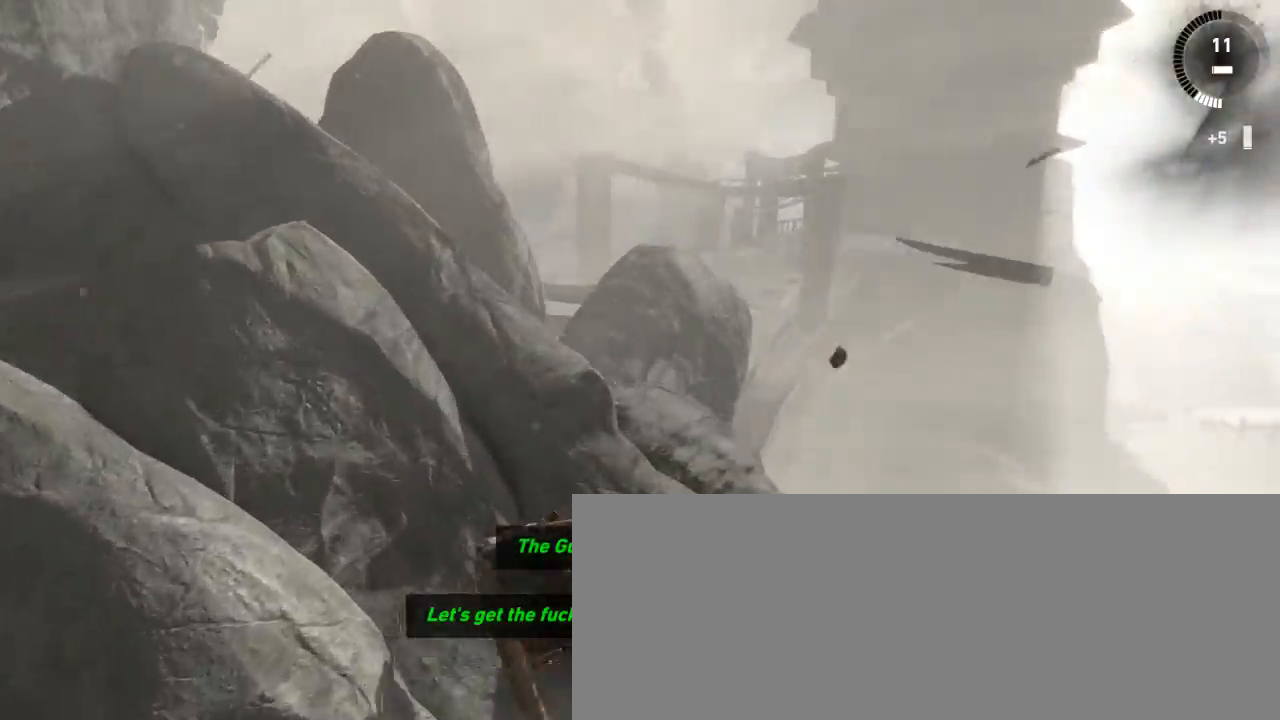
{"keys": ["z"], "mouse": [], "events": [[233, "d", "down"], [500, "d", "up"]]}
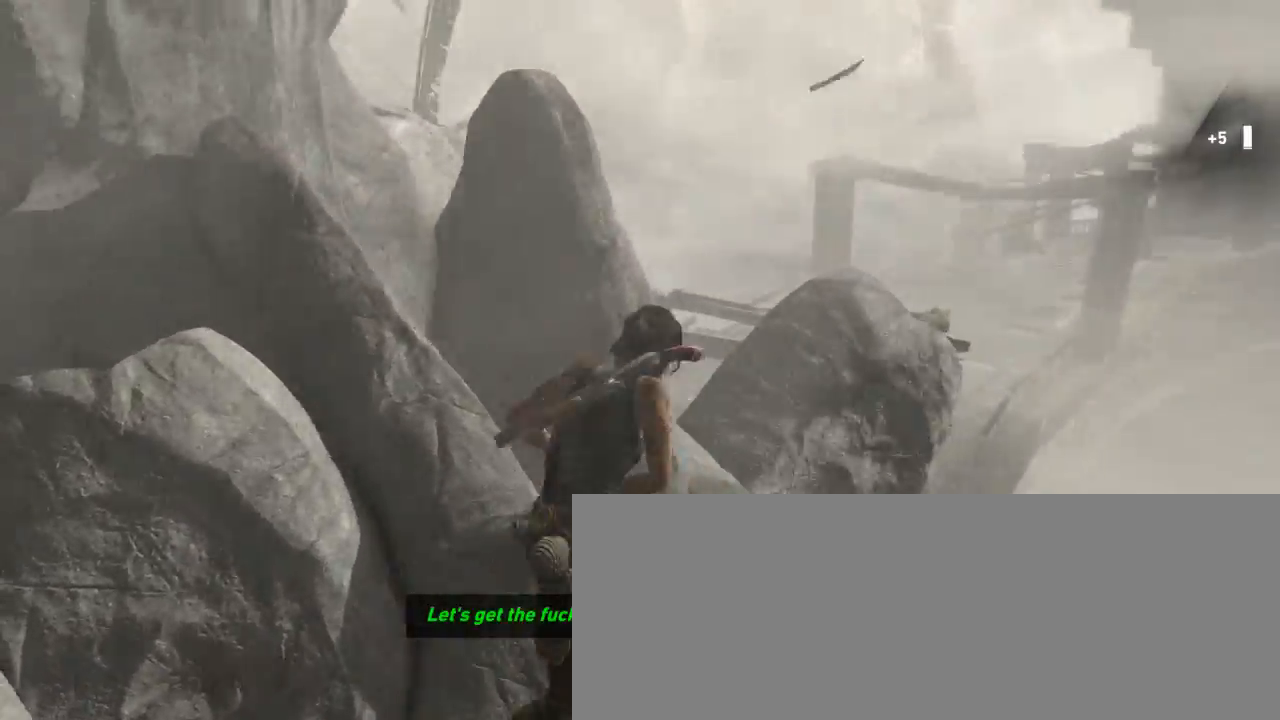
{"keys": ["z"], "mouse": ["right"], "events": [[100, "mouse_wheel_down", "down"], [166, "z", "up"], [266, "mouse_wheel_down", "up"], [333, "mouse_right", "down"], [500, "z", "down"]]}
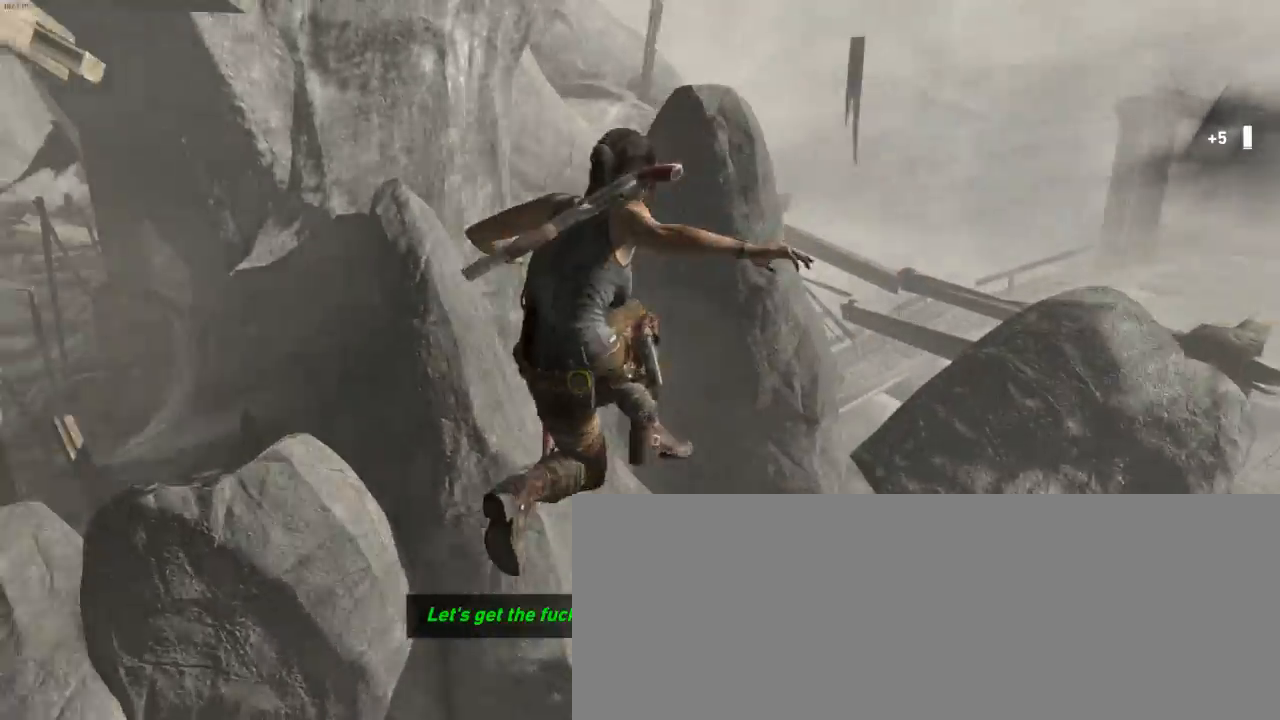
{"keys": [], "mouse": ["right"], "events": [[166, "z", "up"], [300, "z", "down"], [400, "z", "up"]]}
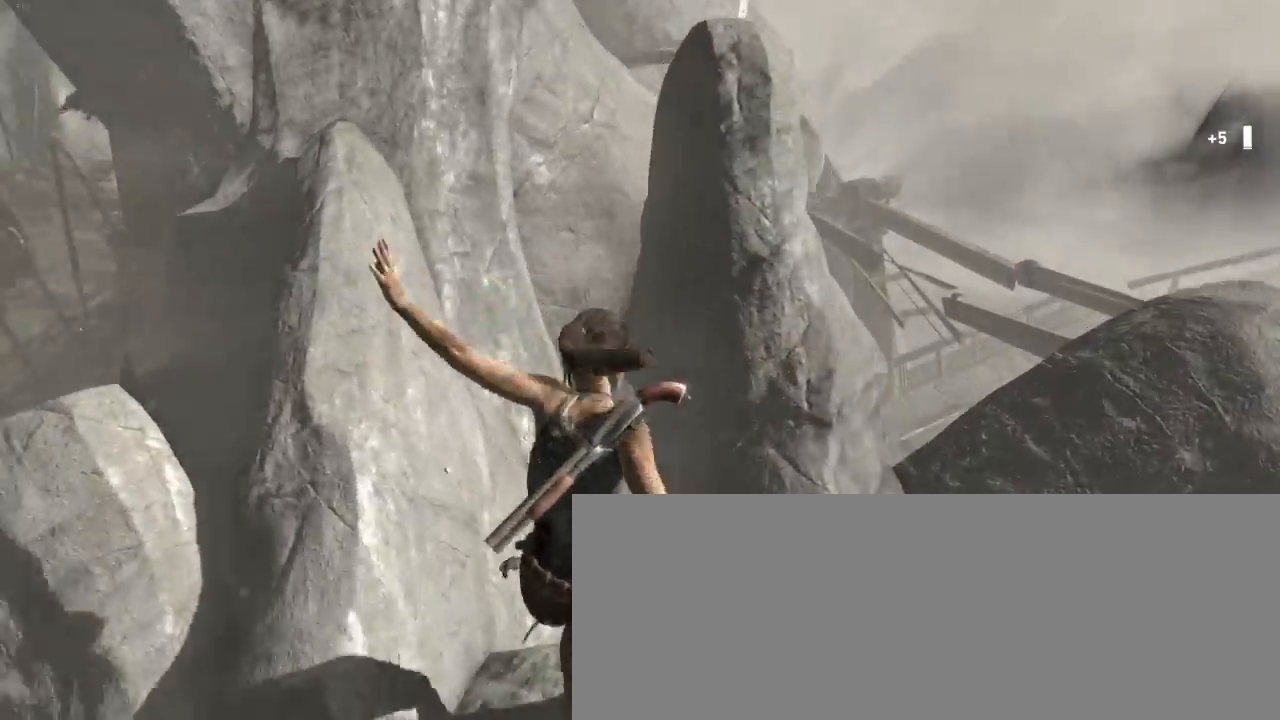
{"keys": [], "mouse": ["right"], "events": []}
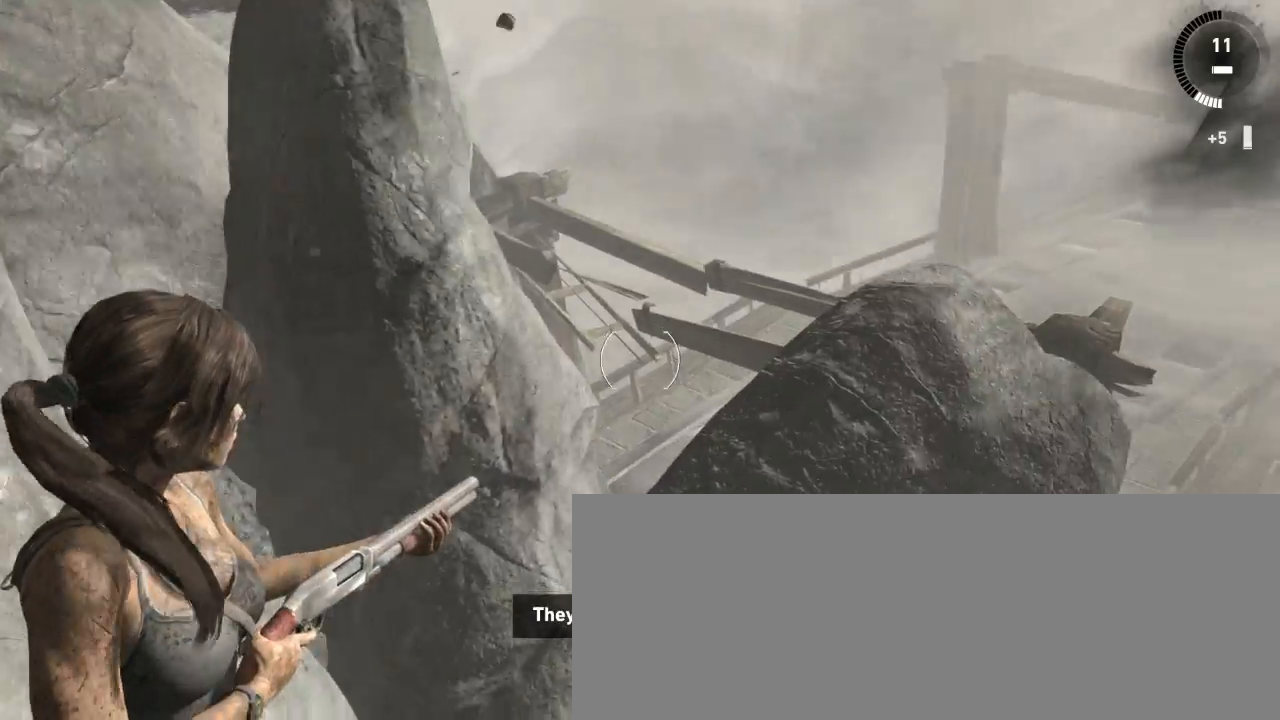
{"keys": [], "mouse": [], "events": [[466, "mouse_right", "up"]]}
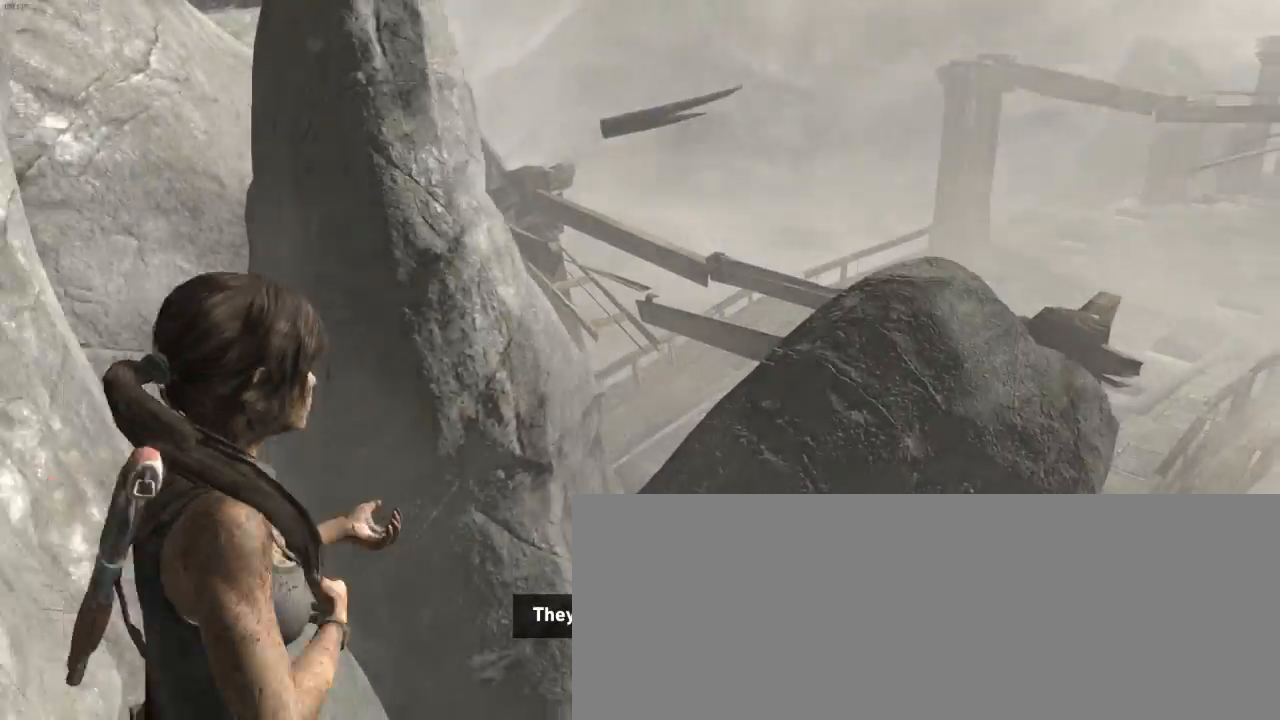
{"keys": [], "mouse": [], "events": [[366, "f", "down"], [500, "f", "up"]]}
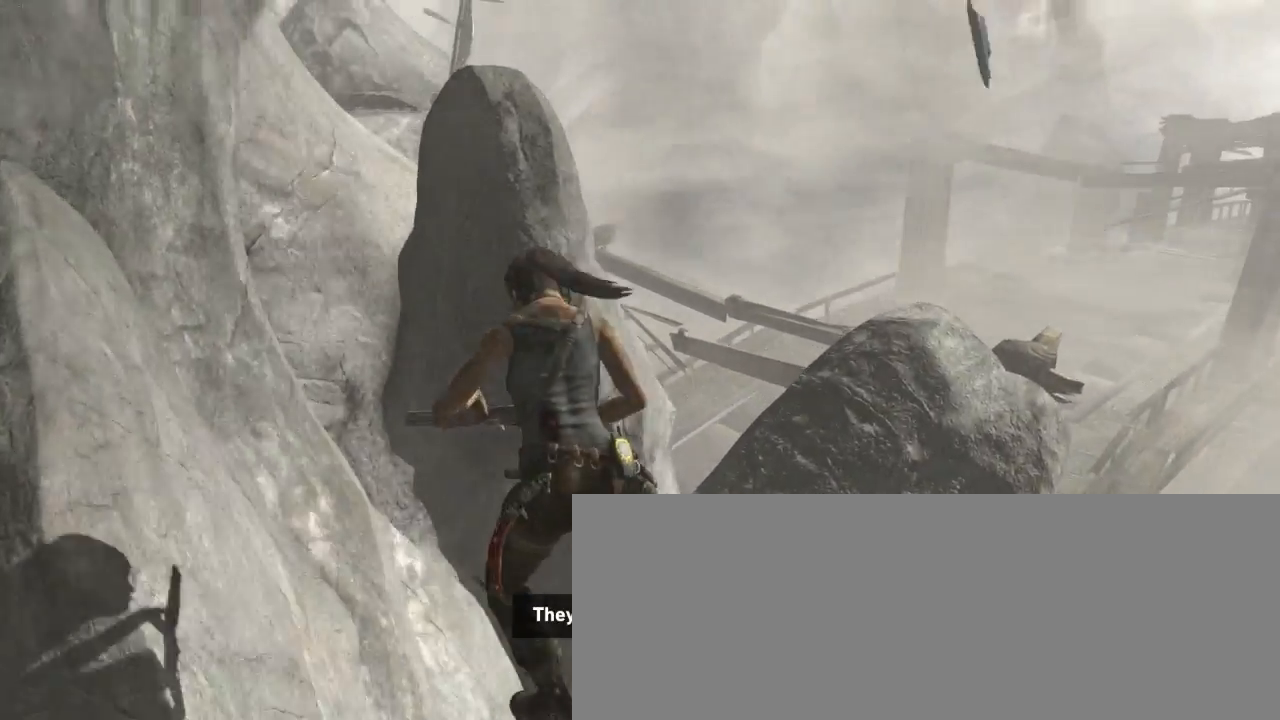
{"keys": ["z"], "mouse": [], "events": [[33, "z", "down"]]}